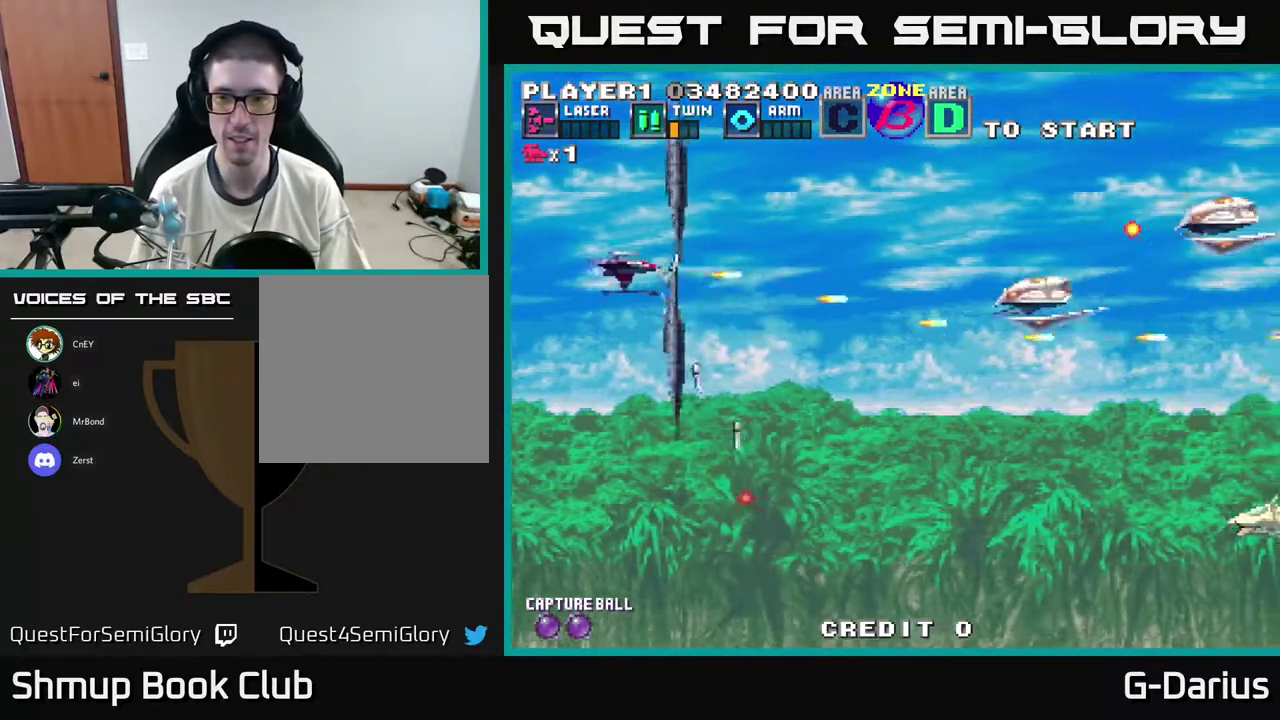
Gameplay with a controller (Xbox layout); each line is a JSON object with the inputs held at the frame after it (dt_ms = milliseconds from this image to that frame). "events" lists button and stick changes between this image and that frame as [ms after this image, input, new state], when the widget could be followed in between. Not read: DPAD_RIGHT L3 R3 left_stick.
{"dt_ms": 500, "buttons": ["A"], "right_stick": "center", "events": [[167, "DPAD_LEFT", "down"], [250, "DPAD_UP", "down"], [350, "DPAD_LEFT", "up"], [500, "DPAD_UP", "up"]]}
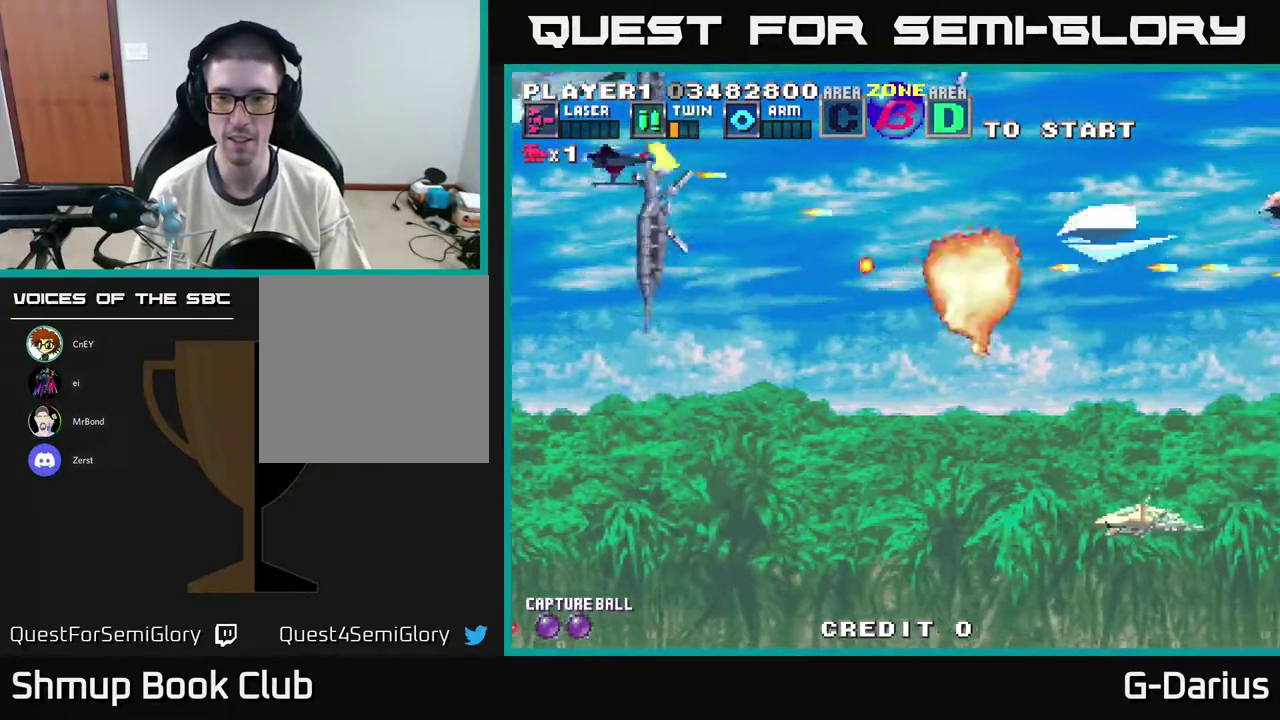
{"dt_ms": 600, "buttons": ["A", "DPAD_LEFT"], "right_stick": "center", "events": [[150, "DPAD_UP", "down"], [267, "DPAD_UP", "up"], [333, "DPAD_DOWN", "down"], [400, "DPAD_LEFT", "down"], [567, "DPAD_DOWN", "up"]]}
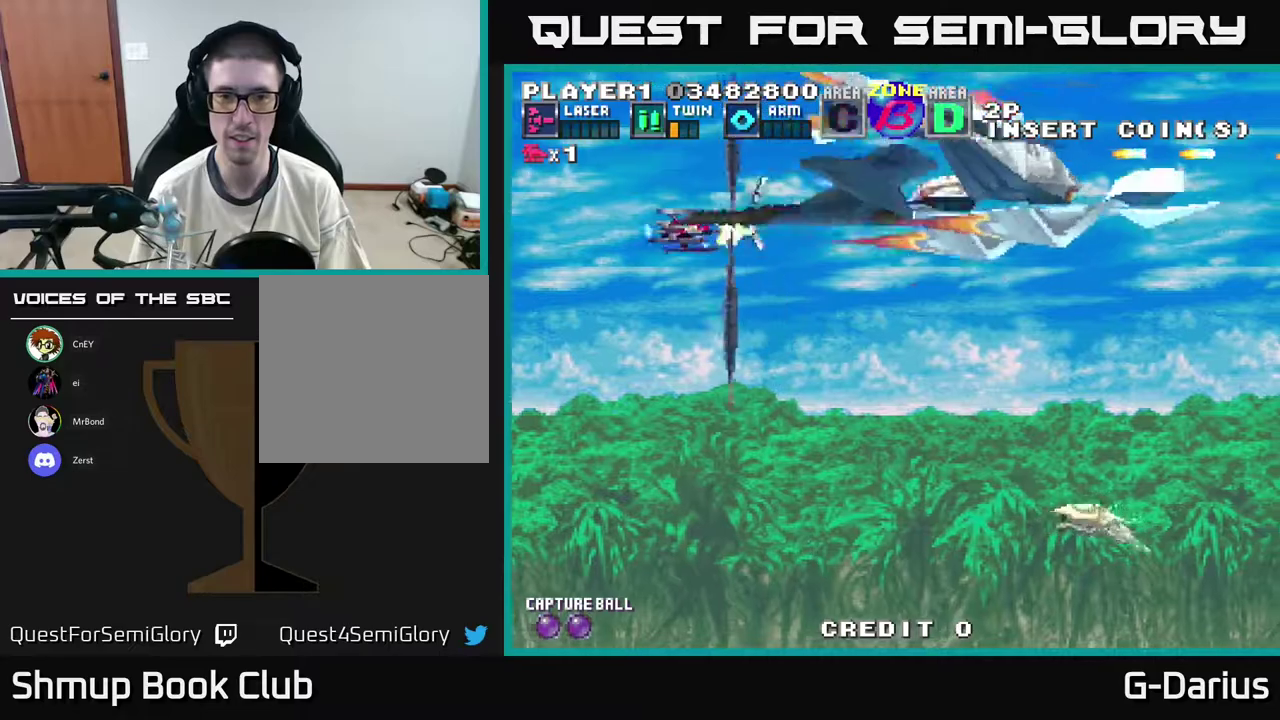
{"dt_ms": 500, "buttons": ["A", "DPAD_DOWN"], "right_stick": "center", "events": [[117, "DPAD_LEFT", "up"], [117, "DPAD_UP", "down"], [233, "DPAD_LEFT", "down"], [267, "DPAD_UP", "up"], [333, "DPAD_DOWN", "down"], [333, "DPAD_LEFT", "up"]]}
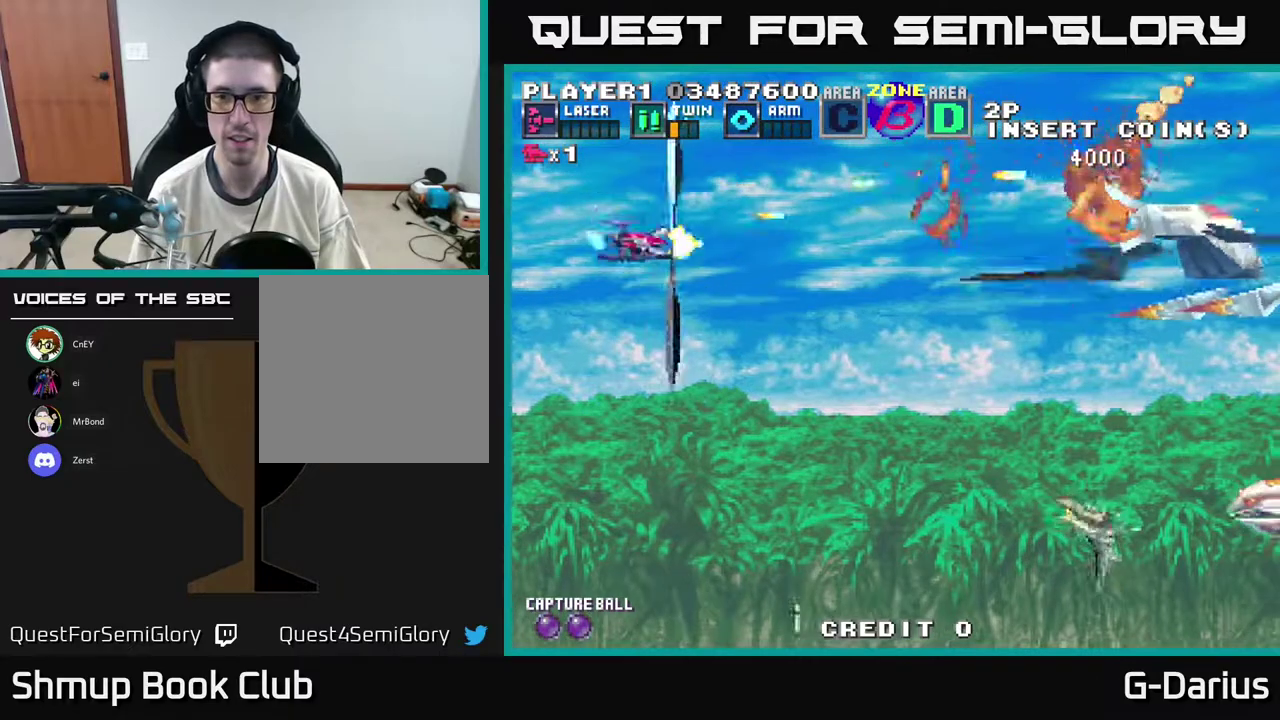
{"dt_ms": 600, "buttons": ["DPAD_LEFT"], "right_stick": "center", "events": [[500, "A", "up"], [500, "DPAD_LEFT", "down"], [533, "DPAD_DOWN", "up"]]}
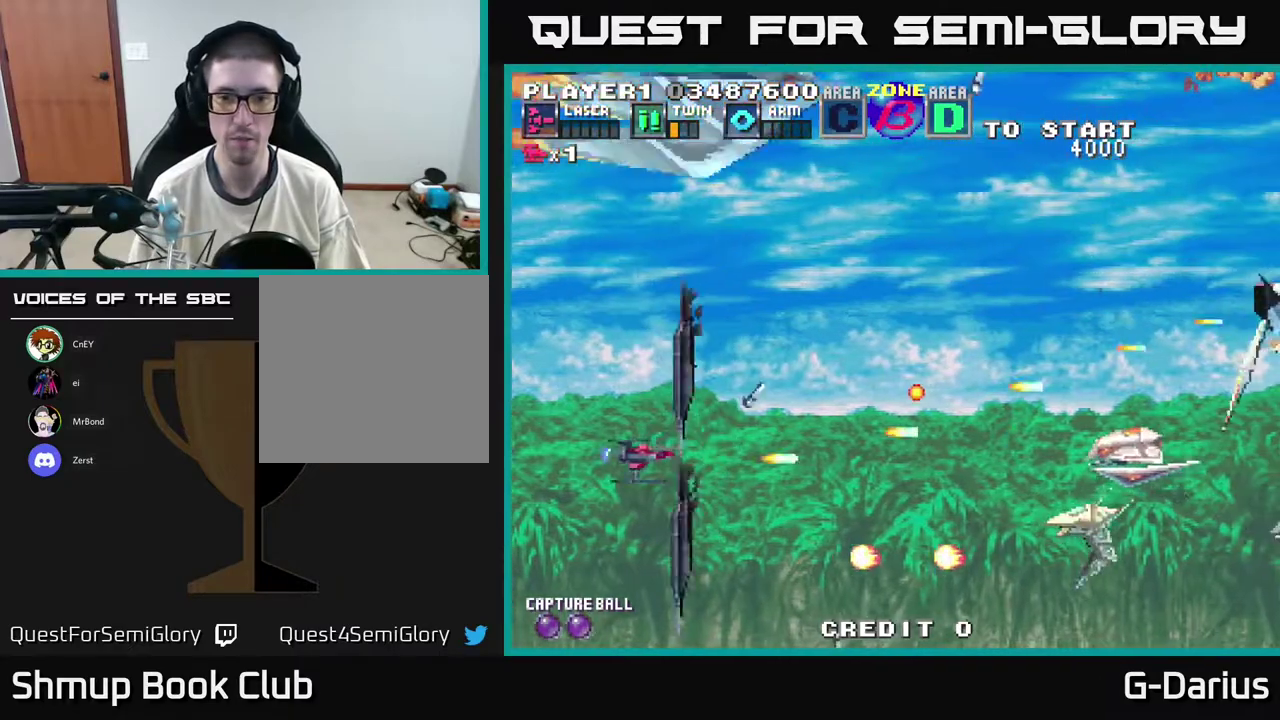
{"dt_ms": 400, "buttons": [], "right_stick": "center", "events": [[33, "DPAD_UP", "down"], [200, "DPAD_UP", "up"], [267, "DPAD_DOWN", "down"], [300, "DPAD_LEFT", "up"], [350, "DPAD_DOWN", "up"]]}
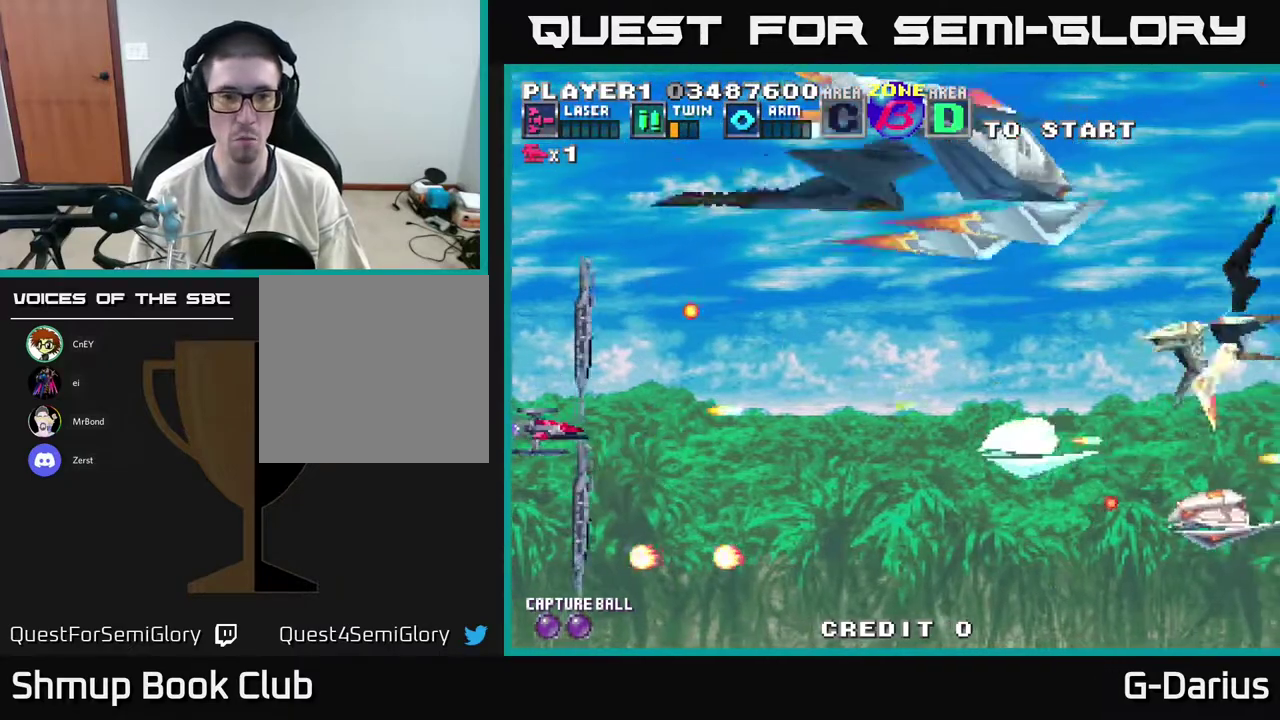
{"dt_ms": 600, "buttons": [], "right_stick": "center", "events": []}
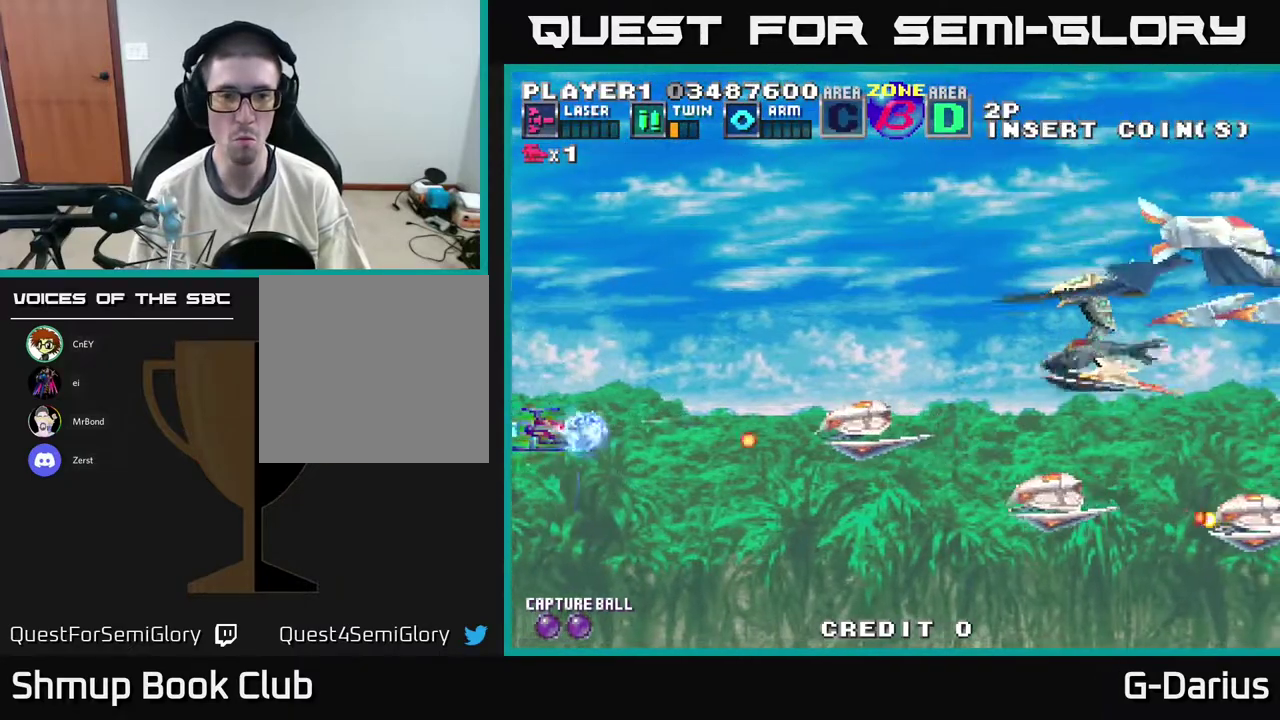
{"dt_ms": 500, "buttons": ["DPAD_DOWN"], "right_stick": "center", "events": [[383, "DPAD_DOWN", "down"]]}
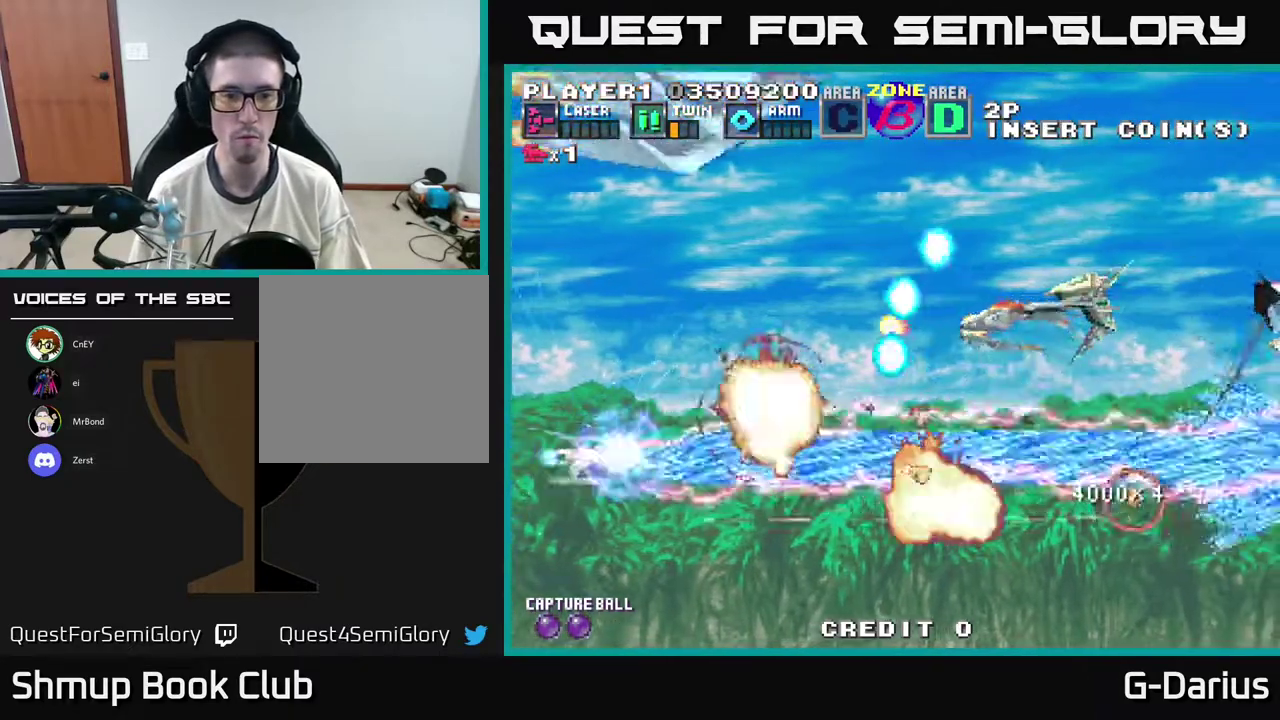
{"dt_ms": 500, "buttons": ["DPAD_UP"], "right_stick": "center", "events": [[167, "DPAD_DOWN", "up"], [183, "DPAD_UP", "down"]]}
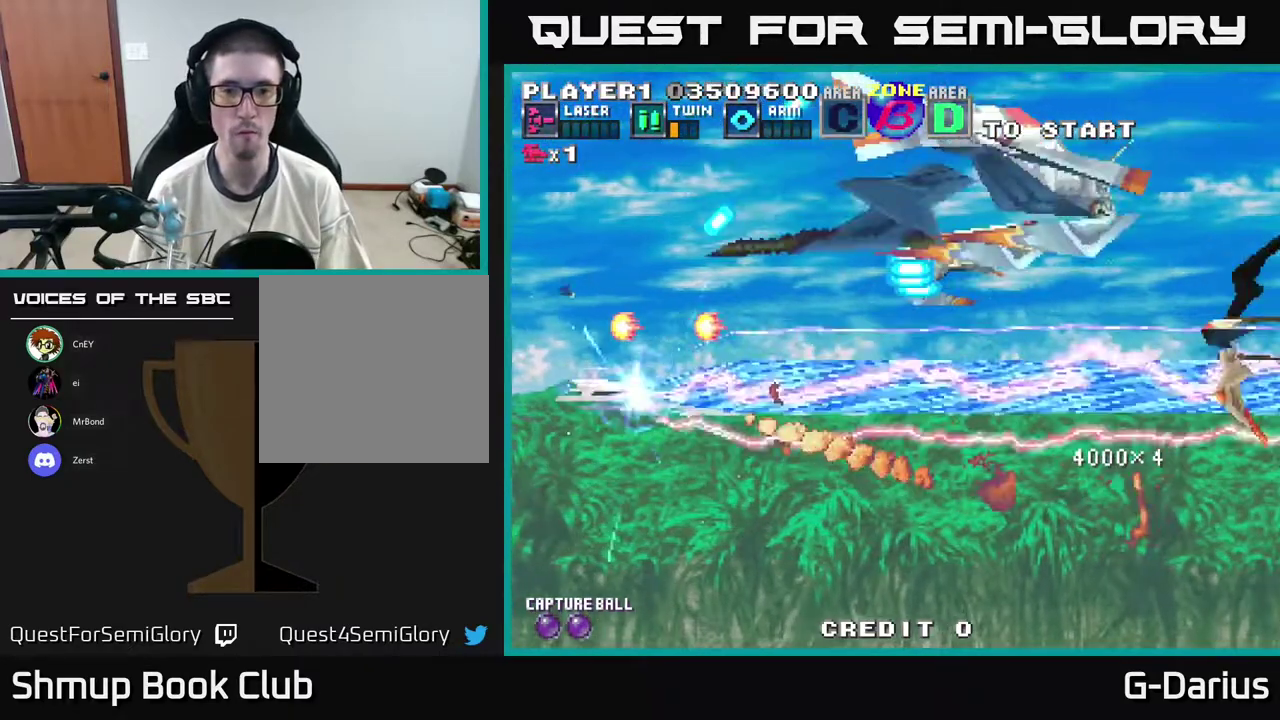
{"dt_ms": 600, "buttons": ["DPAD_DOWN"], "right_stick": "center", "events": [[550, "DPAD_UP", "up"], [583, "DPAD_DOWN", "down"]]}
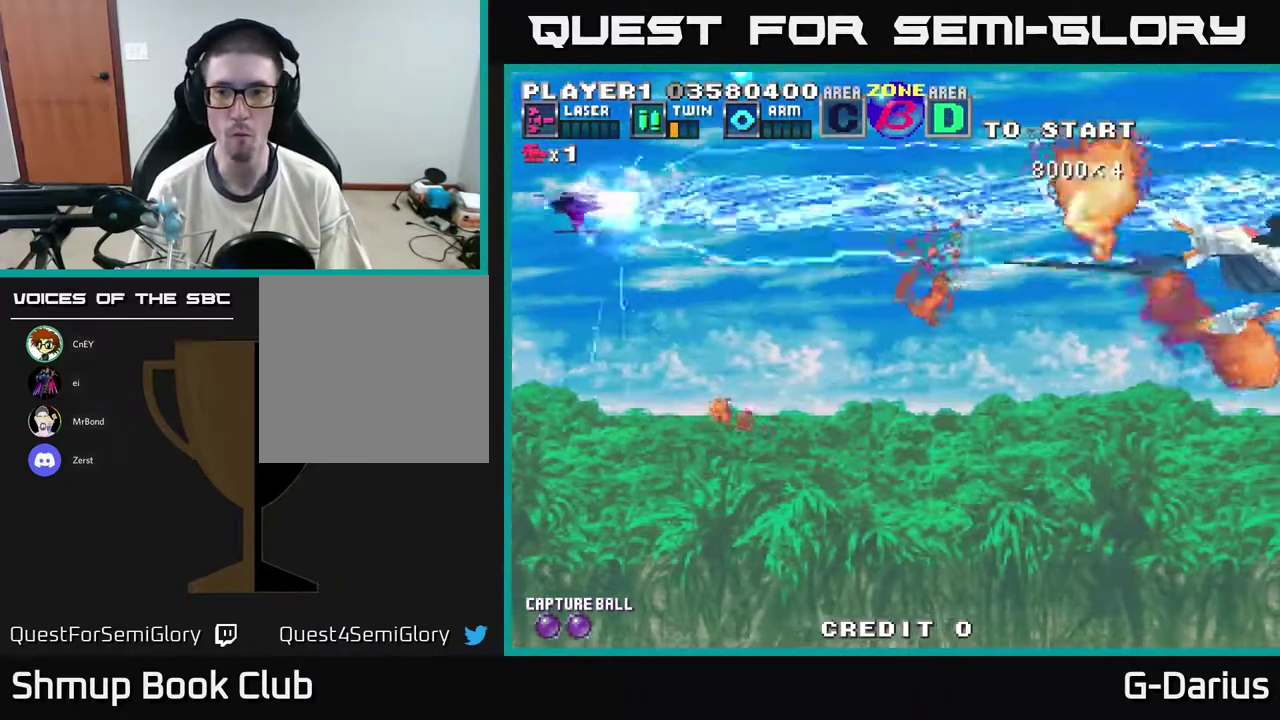
{"dt_ms": 400, "buttons": ["DPAD_DOWN"], "right_stick": "center", "events": []}
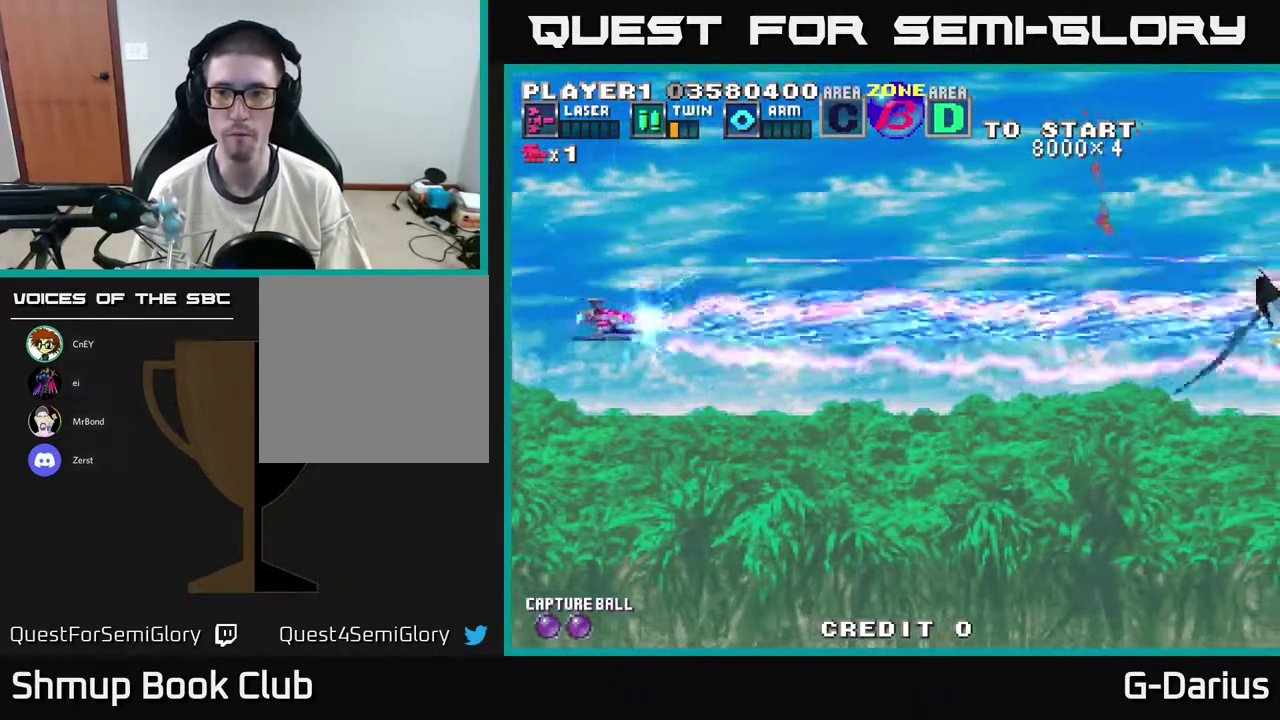
{"dt_ms": 500, "buttons": ["DPAD_LEFT"], "right_stick": "center", "events": [[150, "DPAD_DOWN", "up"], [267, "DPAD_UP", "down"], [467, "DPAD_LEFT", "down"], [483, "DPAD_UP", "up"]]}
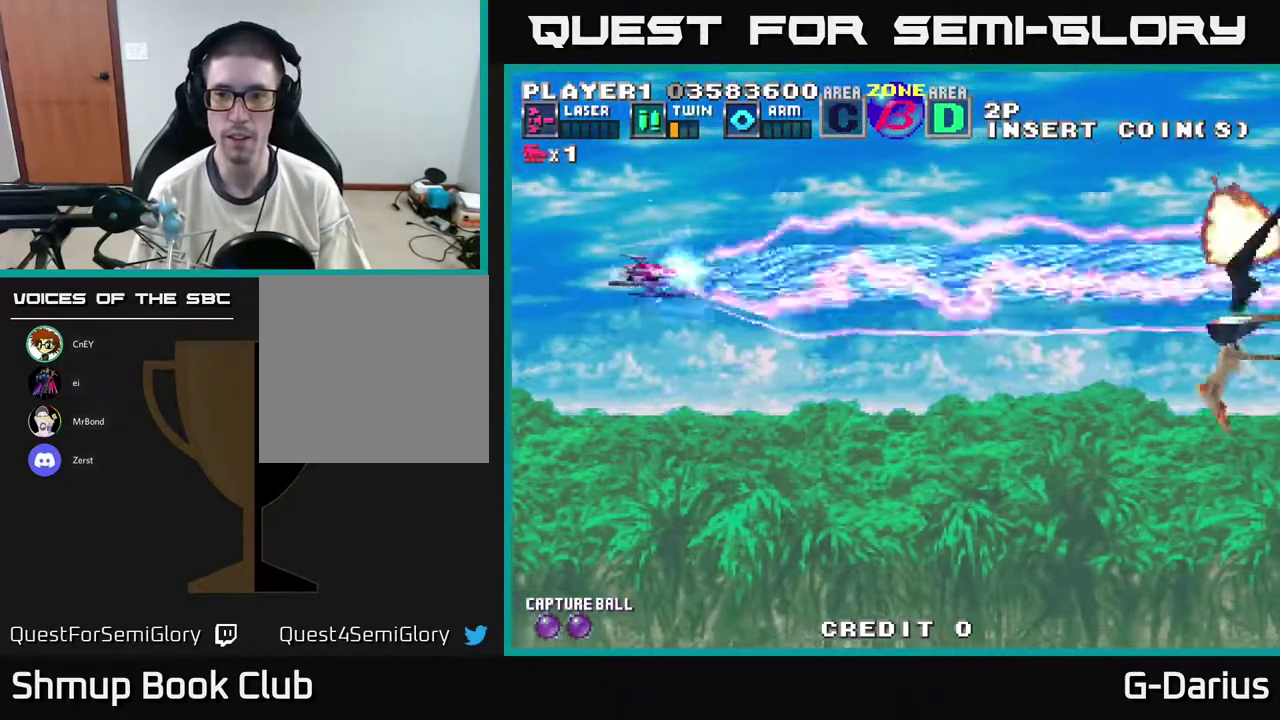
{"dt_ms": 400, "buttons": ["DPAD_UP"], "right_stick": "center", "events": [[33, "DPAD_LEFT", "up"], [50, "DPAD_DOWN", "down"], [317, "DPAD_DOWN", "up"], [350, "DPAD_UP", "down"]]}
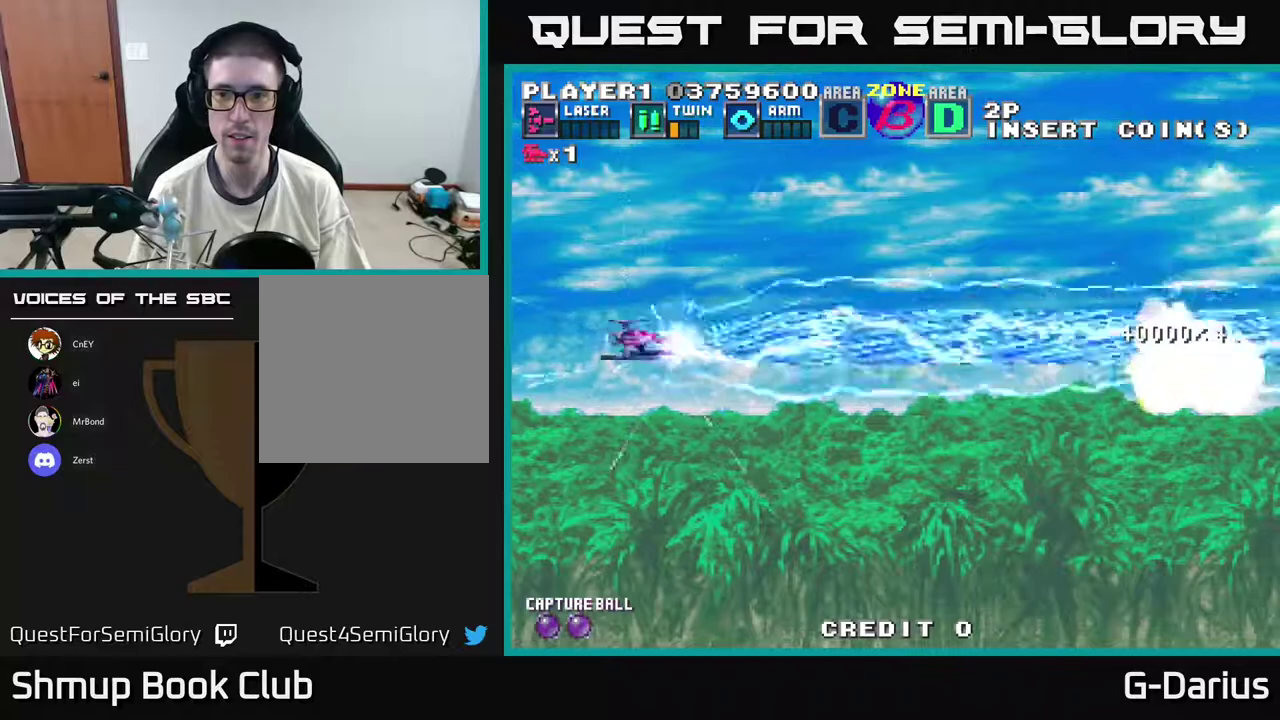
{"dt_ms": 600, "buttons": ["DPAD_DOWN"], "right_stick": "center", "events": [[433, "DPAD_UP", "up"], [467, "DPAD_DOWN", "down"]]}
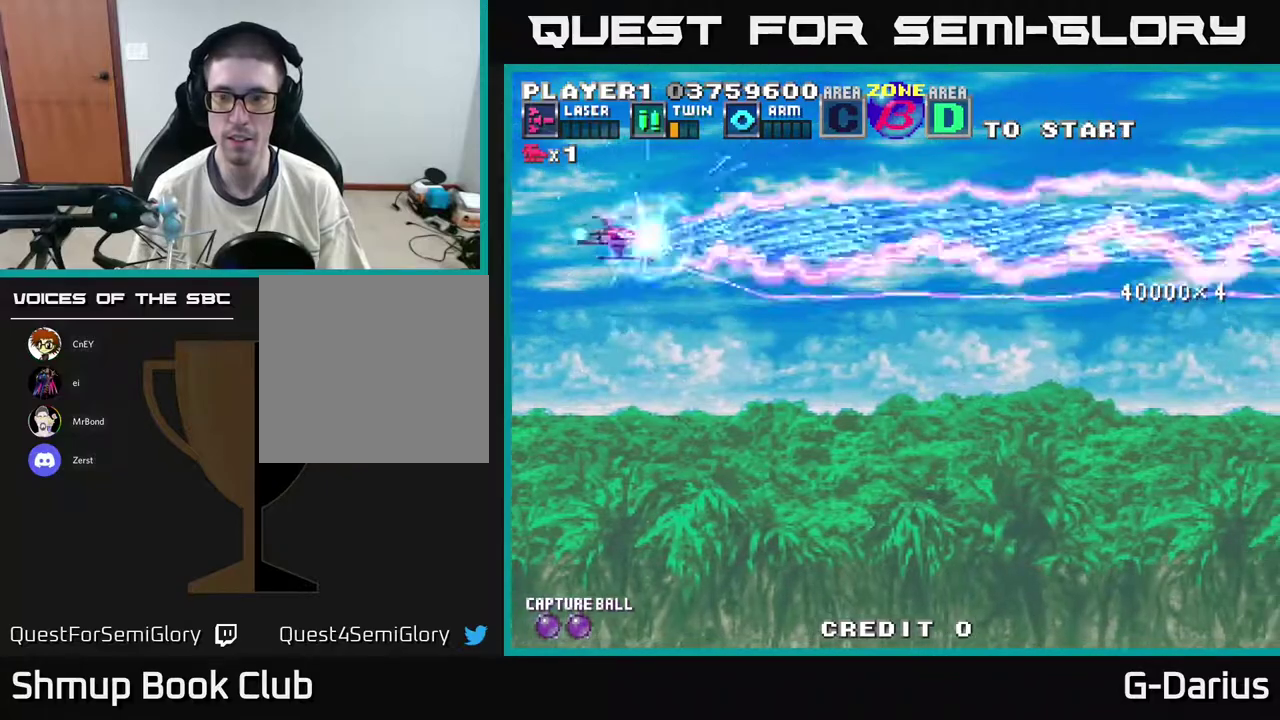
{"dt_ms": 500, "buttons": [], "right_stick": "center", "events": [[500, "DPAD_DOWN", "up"]]}
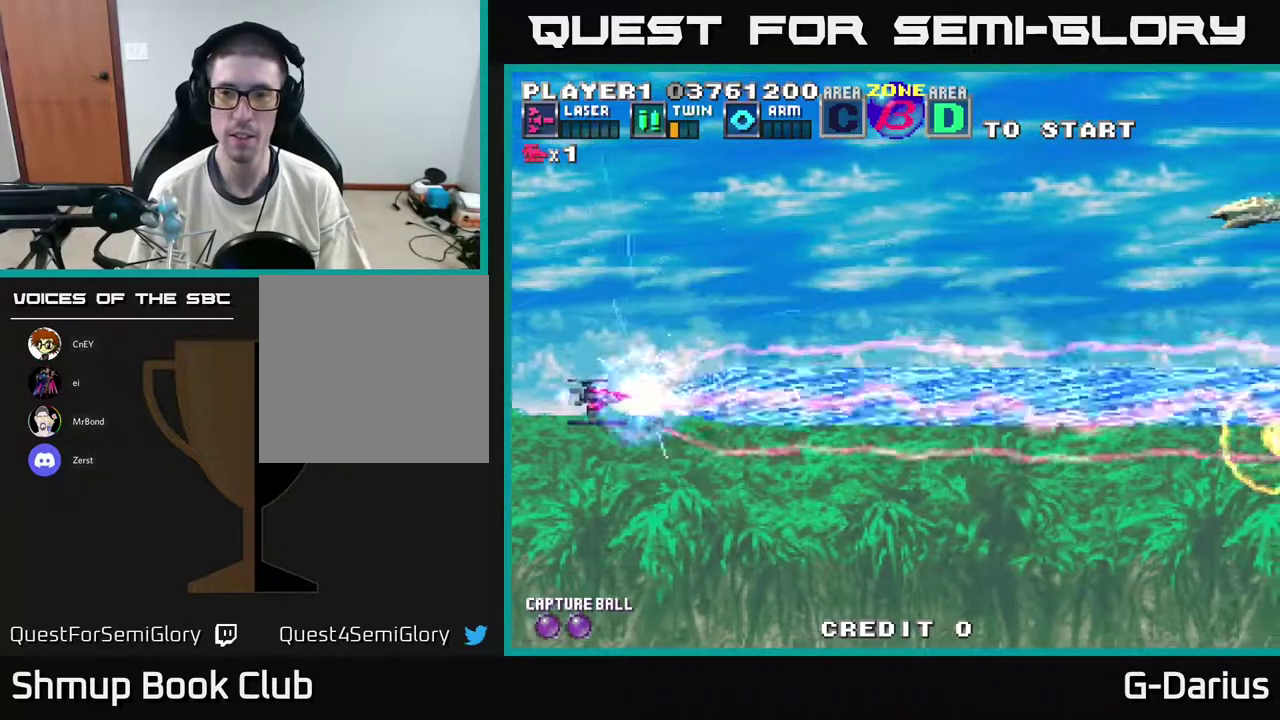
{"dt_ms": 700, "buttons": ["DPAD_DOWN"], "right_stick": "center", "events": [[67, "DPAD_UP", "down"], [650, "DPAD_UP", "up"], [700, "DPAD_DOWN", "down"]]}
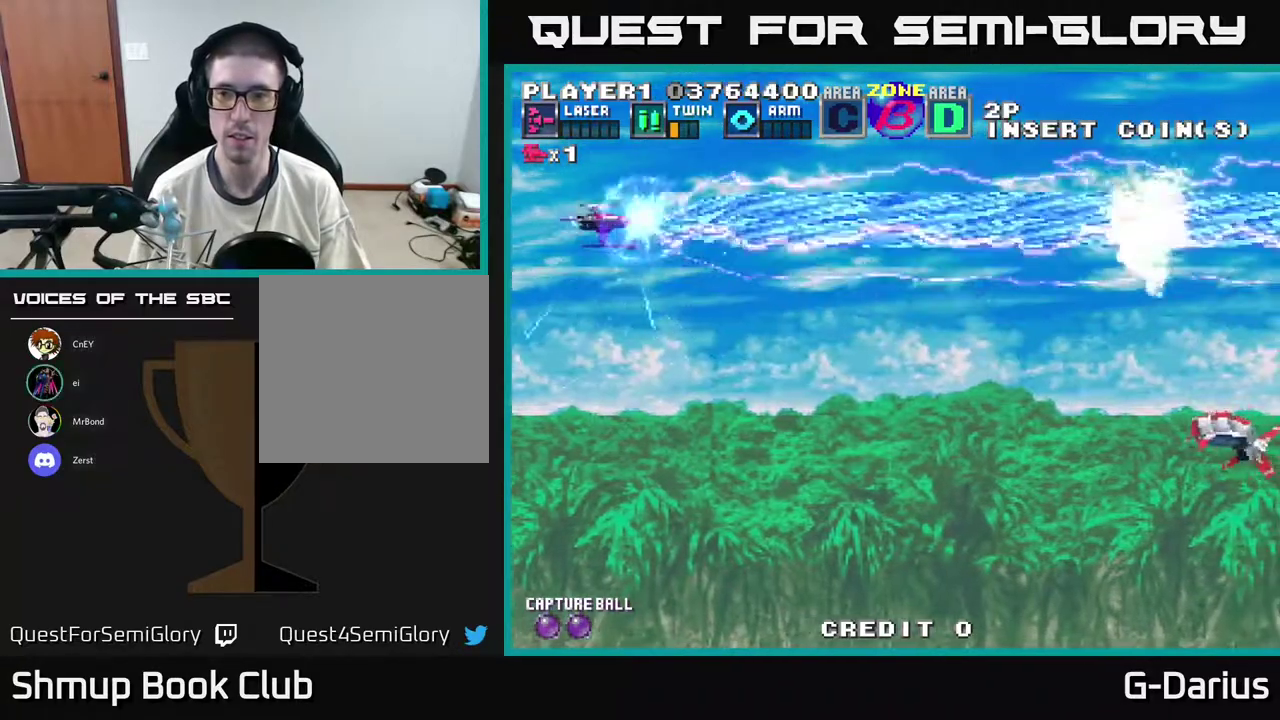
{"dt_ms": 300, "buttons": ["DPAD_DOWN"], "right_stick": "center", "events": []}
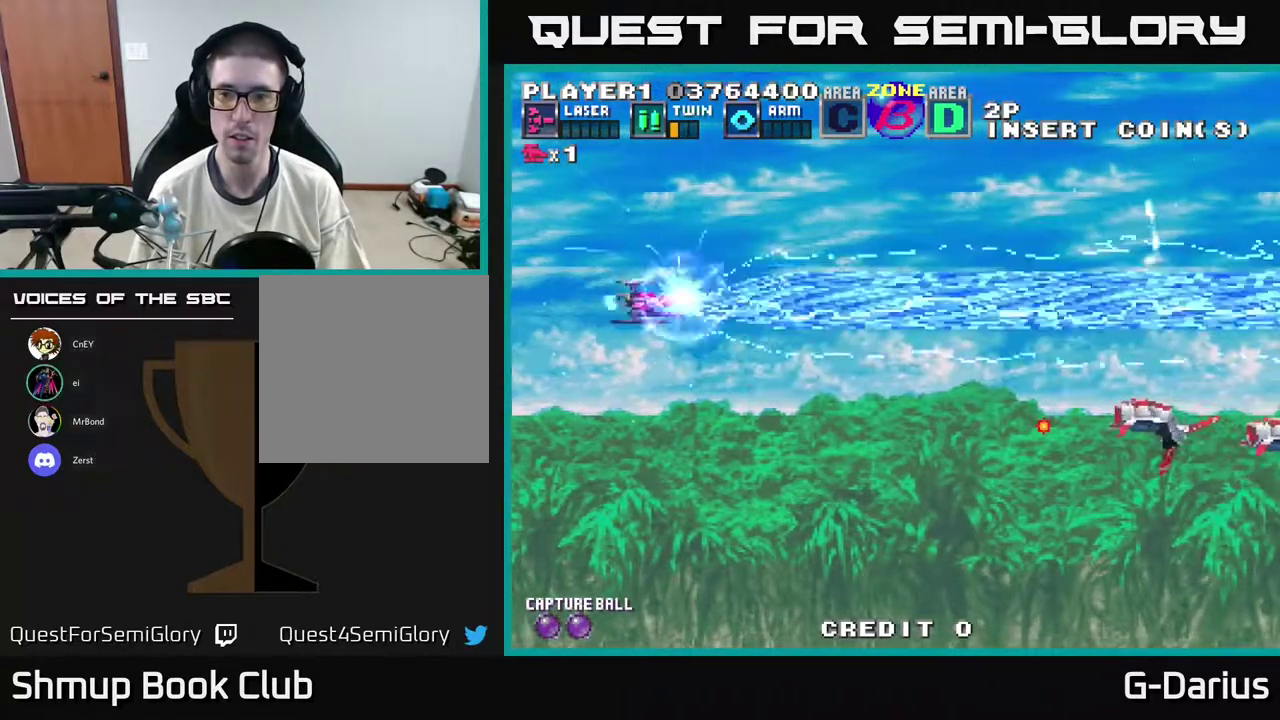
{"dt_ms": 600, "buttons": ["DPAD_UP"], "right_stick": "center", "events": [[483, "DPAD_DOWN", "up"], [517, "DPAD_UP", "down"]]}
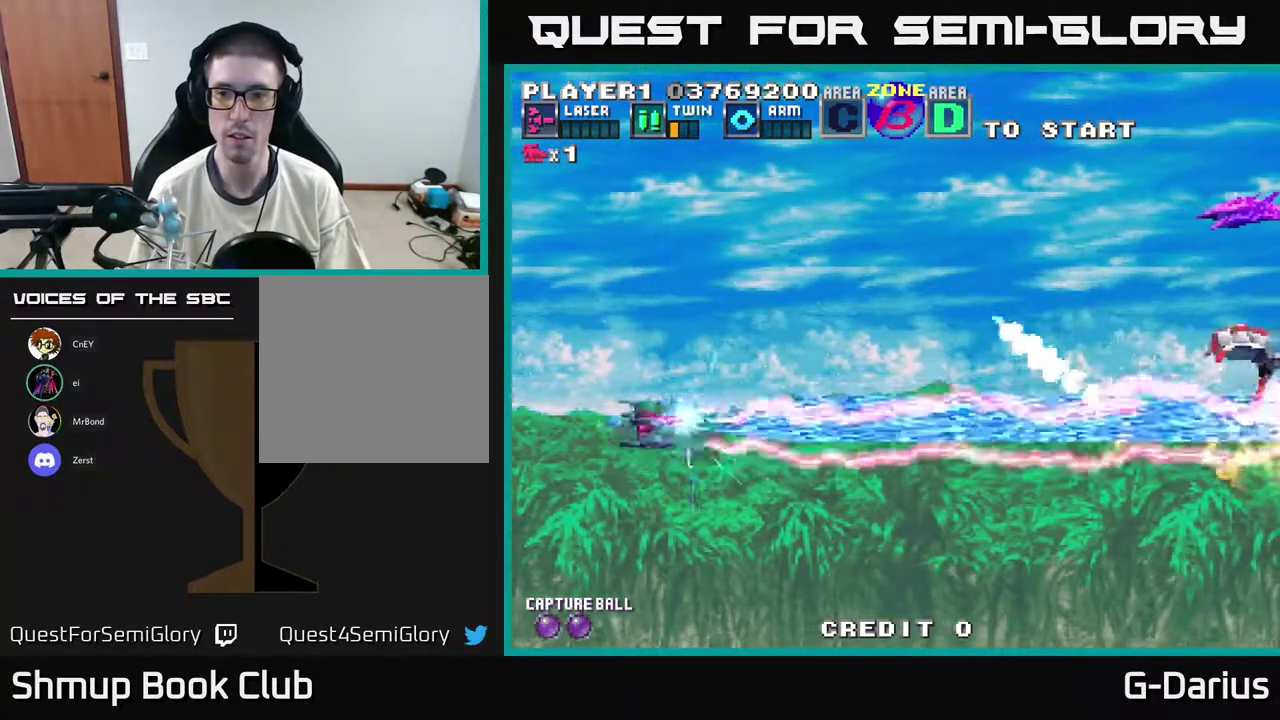
{"dt_ms": 400, "buttons": ["DPAD_UP"], "right_stick": "center", "events": []}
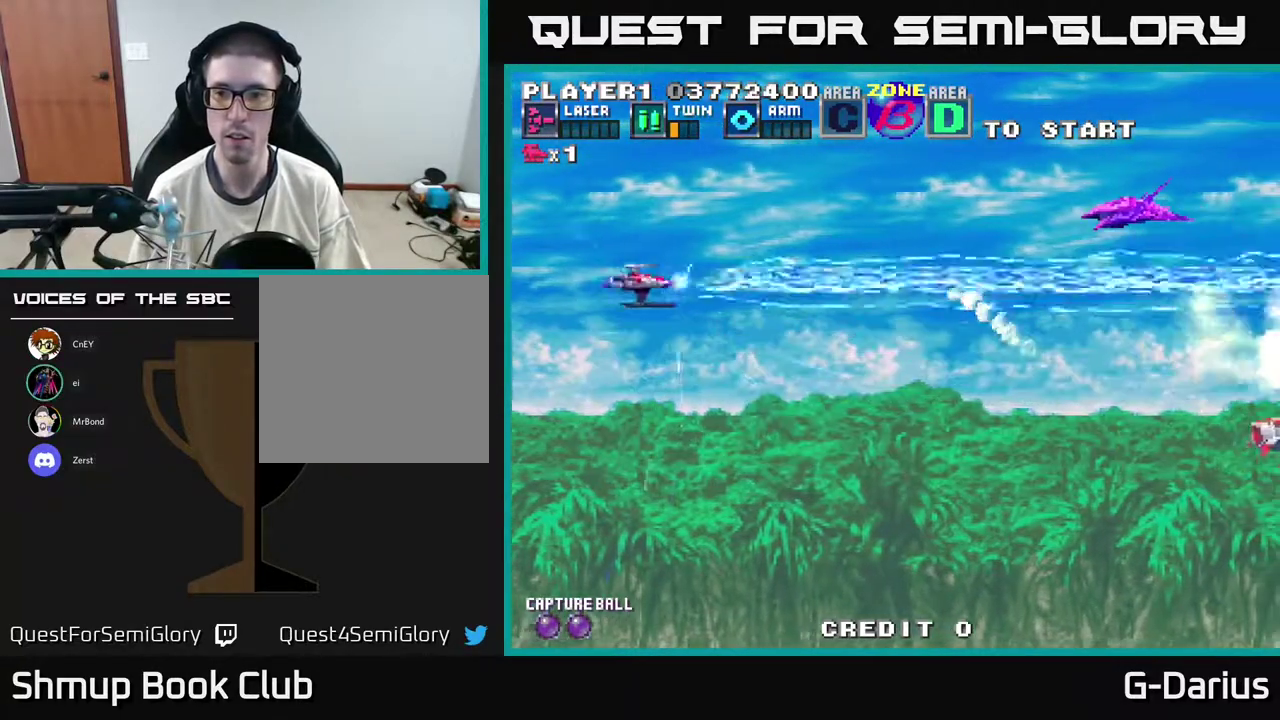
{"dt_ms": 500, "buttons": ["A", "DPAD_DOWN"], "right_stick": "center", "events": [[267, "DPAD_UP", "up"], [317, "DPAD_DOWN", "down"], [367, "A", "down"]]}
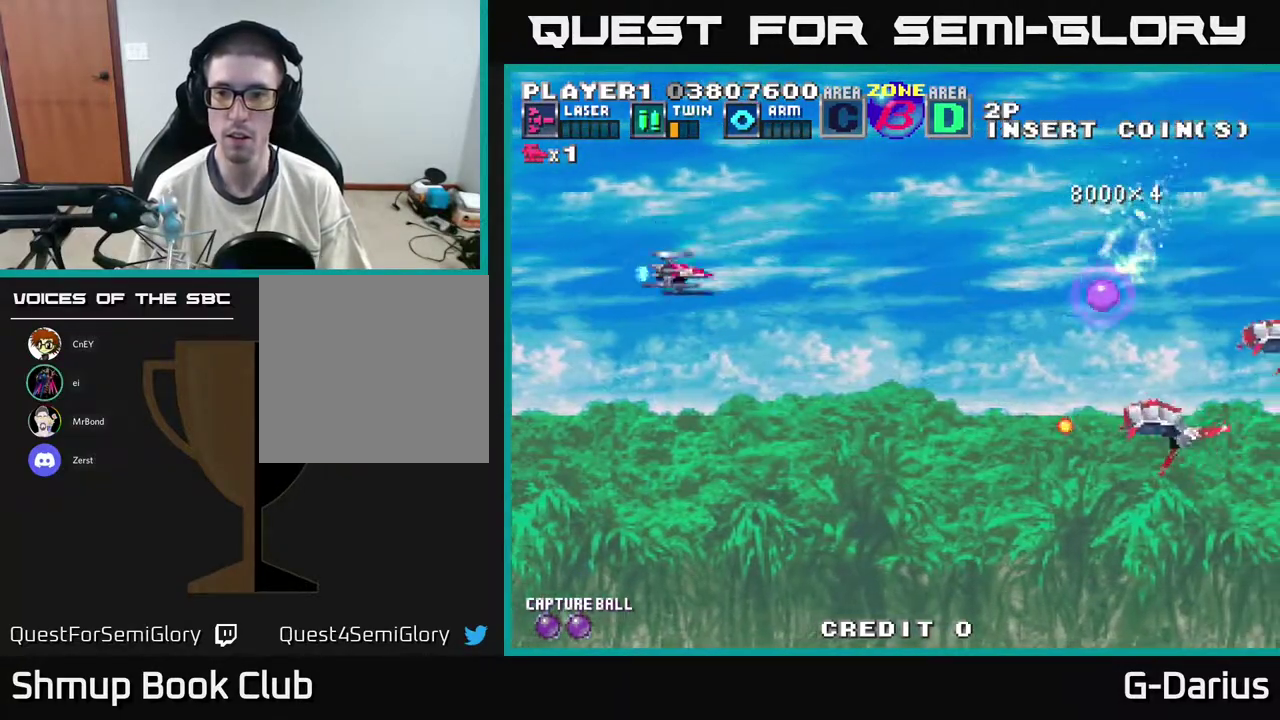
{"dt_ms": 400, "buttons": ["A", "DPAD_UP", "DPAD_LEFT"], "right_stick": "center", "events": [[350, "DPAD_DOWN", "up"], [367, "DPAD_LEFT", "down"], [367, "DPAD_UP", "down"]]}
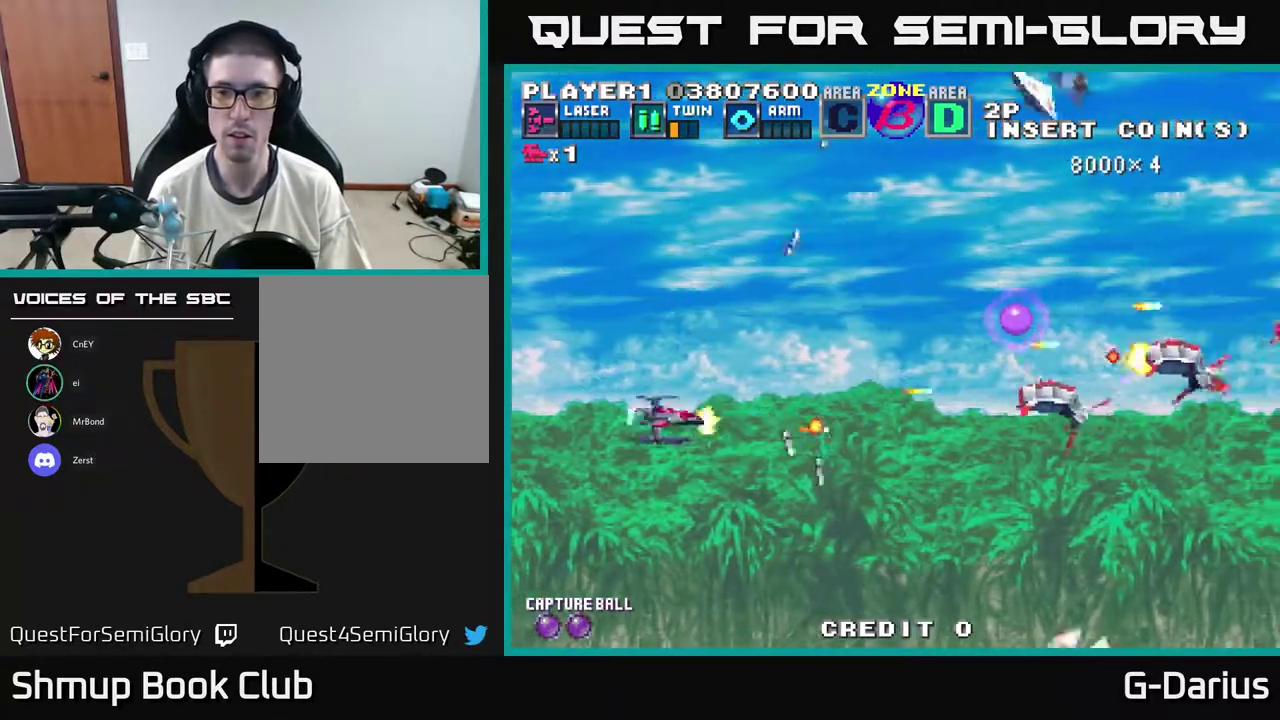
{"dt_ms": 600, "buttons": ["A"], "right_stick": "center", "events": [[67, "DPAD_LEFT", "up"], [367, "DPAD_UP", "up"]]}
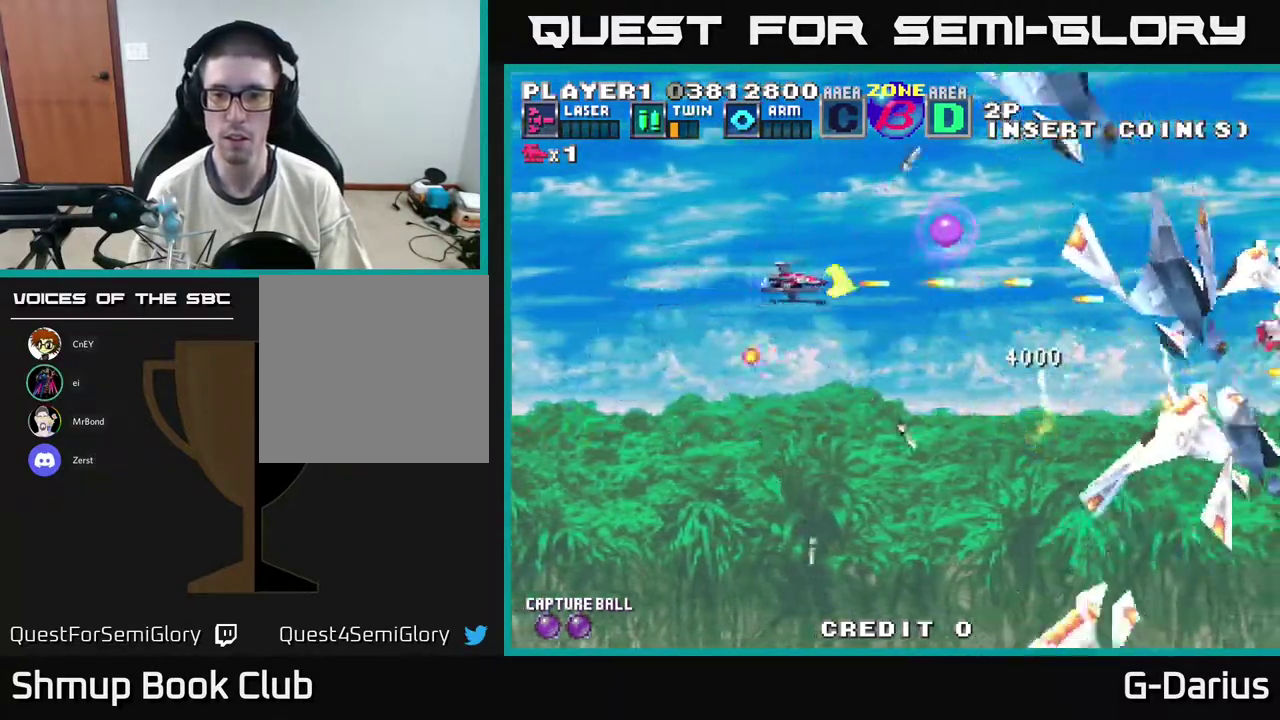
{"dt_ms": 300, "buttons": ["A", "DPAD_UP"], "right_stick": "center", "events": [[200, "DPAD_UP", "down"]]}
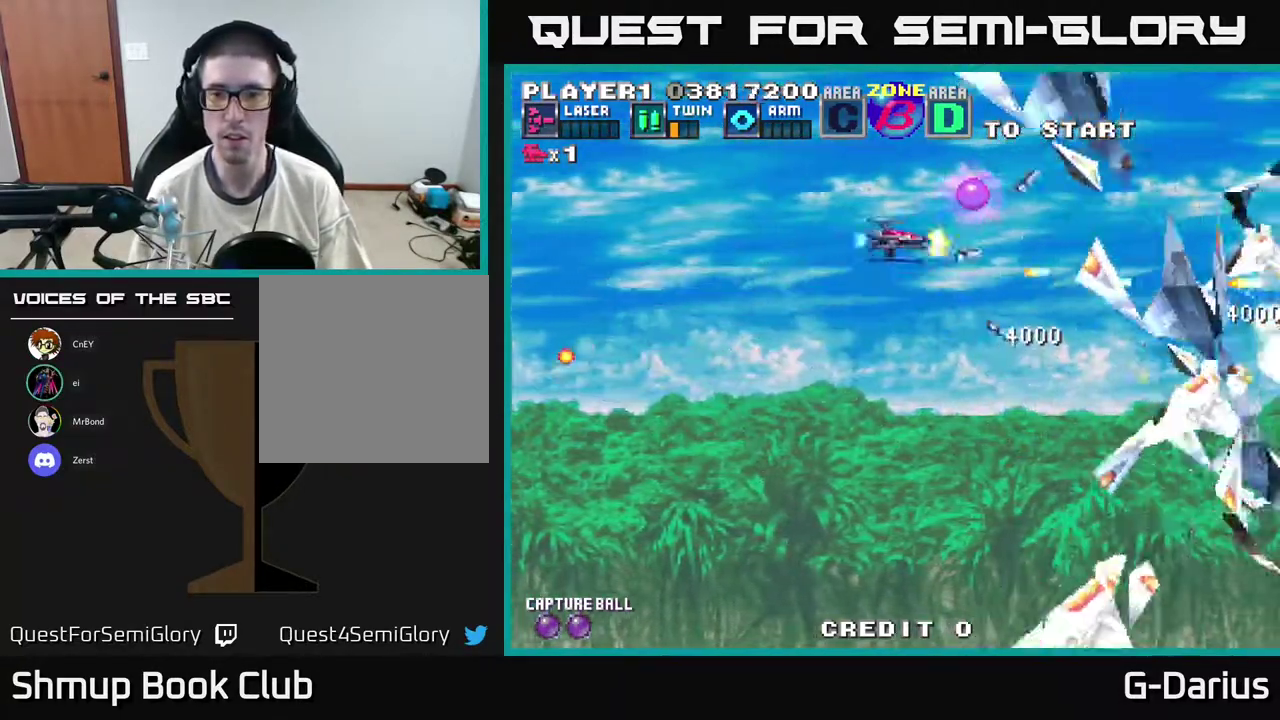
{"dt_ms": 700, "buttons": ["A", "DPAD_DOWN", "DPAD_LEFT"], "right_stick": "center", "events": [[183, "DPAD_UP", "up"], [250, "DPAD_DOWN", "down"], [283, "DPAD_LEFT", "down"]]}
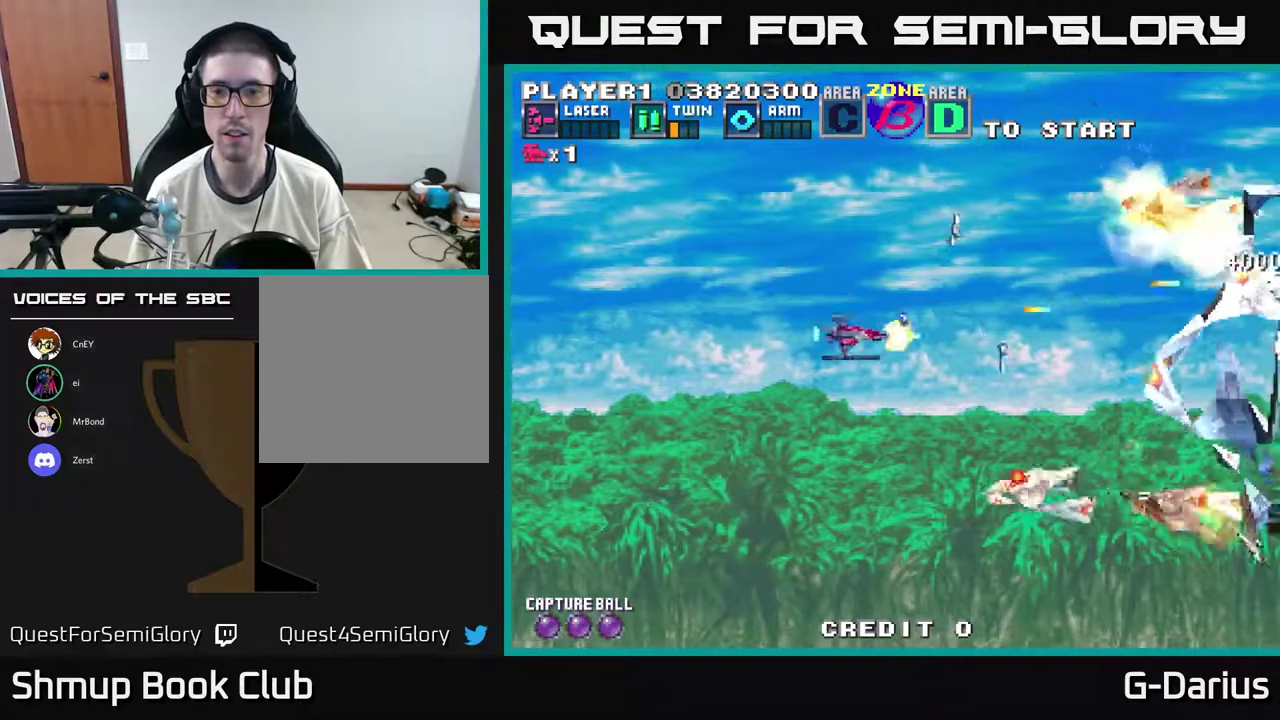
{"dt_ms": 500, "buttons": ["A", "DPAD_LEFT"], "right_stick": "center", "events": [[433, "DPAD_DOWN", "up"]]}
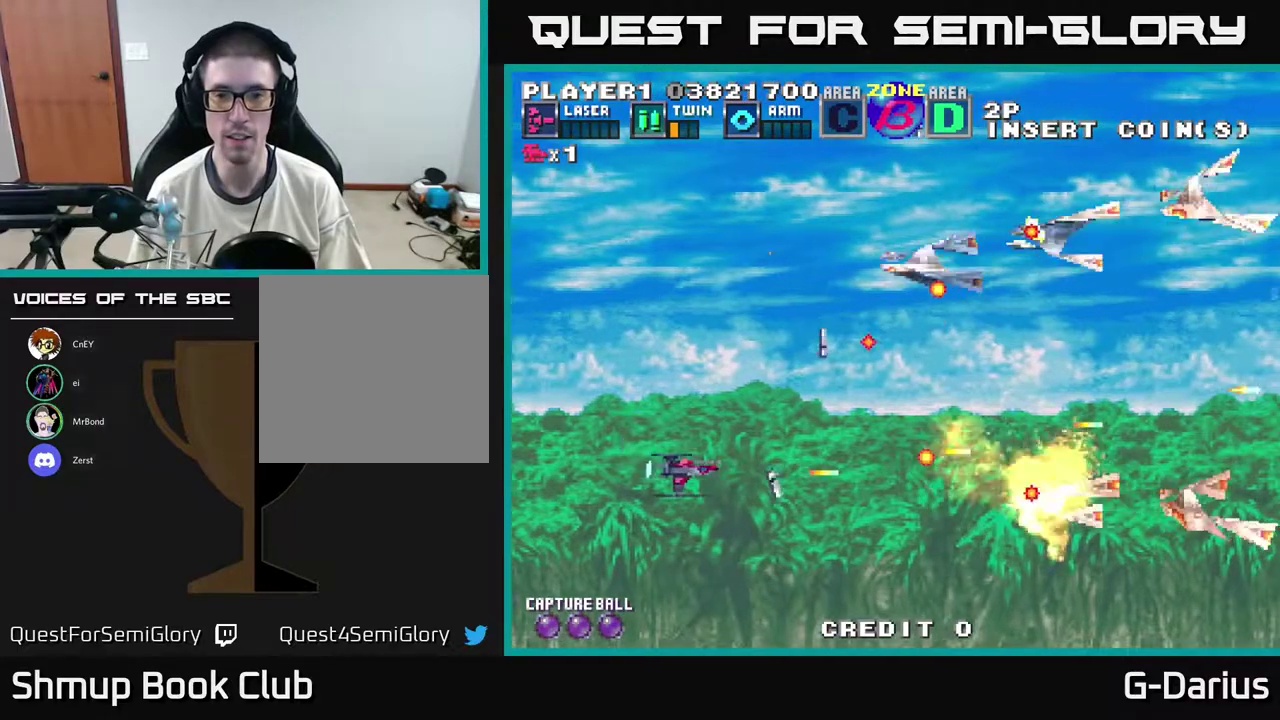
{"dt_ms": 500, "buttons": ["DPAD_UP", "DPAD_LEFT"], "right_stick": "center", "events": [[17, "DPAD_UP", "down"], [267, "DPAD_LEFT", "up"], [317, "A", "up"], [367, "DPAD_UP", "up"], [383, "X", "down"], [467, "DPAD_LEFT", "down"], [467, "DPAD_UP", "down"], [467, "X", "up"]]}
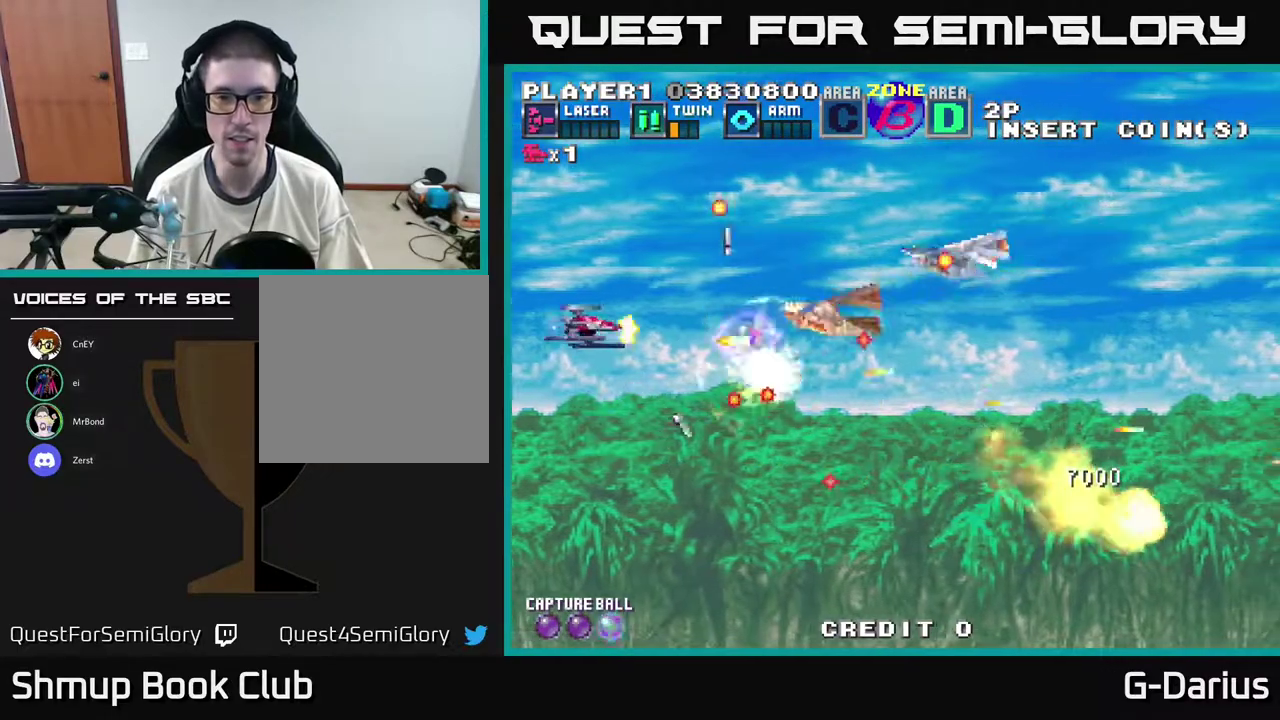
{"dt_ms": 400, "buttons": [], "right_stick": "center", "events": [[33, "DPAD_UP", "up"], [67, "A", "down"], [67, "DPAD_DOWN", "down"], [67, "DPAD_LEFT", "up"], [117, "DPAD_DOWN", "up"], [150, "DPAD_UP", "down"], [283, "DPAD_UP", "up"], [333, "A", "up"]]}
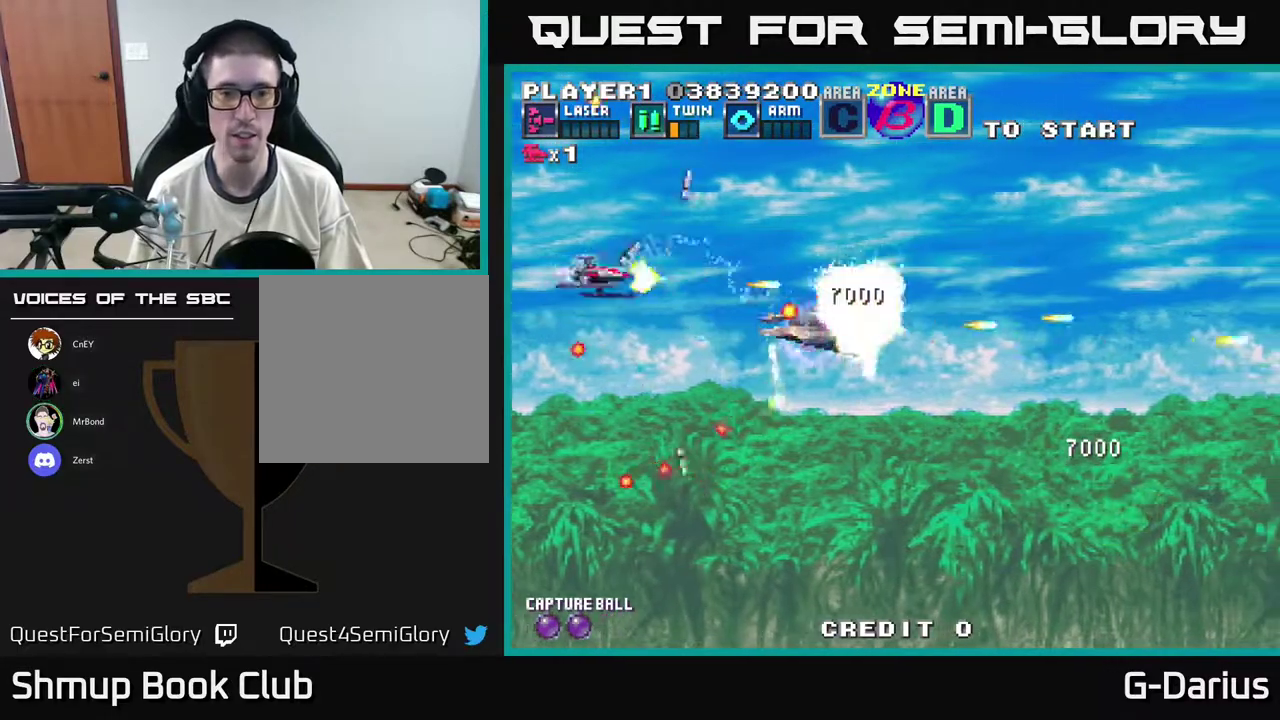
{"dt_ms": 300, "buttons": ["A", "DPAD_UP"], "right_stick": "center", "events": [[17, "DPAD_UP", "down"], [50, "A", "down"], [150, "DPAD_UP", "up"], [217, "DPAD_UP", "down"]]}
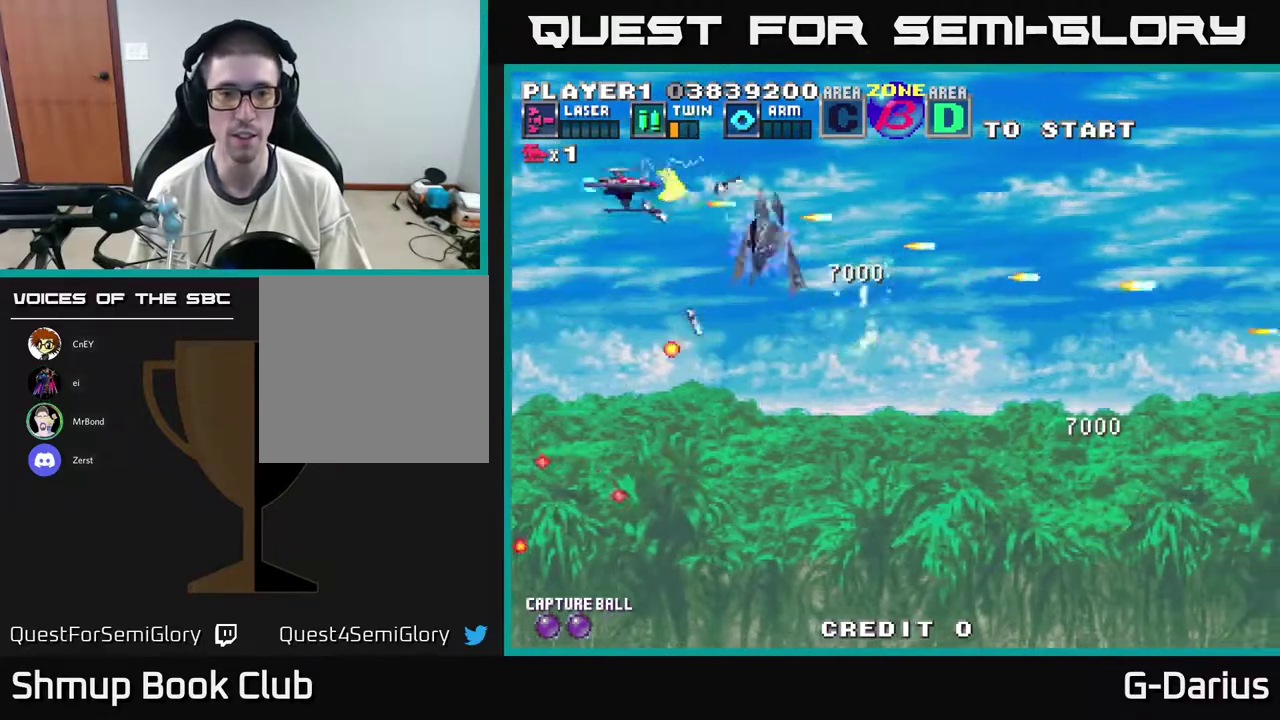
{"dt_ms": 500, "buttons": ["A"], "right_stick": "center", "events": [[33, "DPAD_UP", "up"], [117, "DPAD_DOWN", "down"], [267, "DPAD_DOWN", "up"]]}
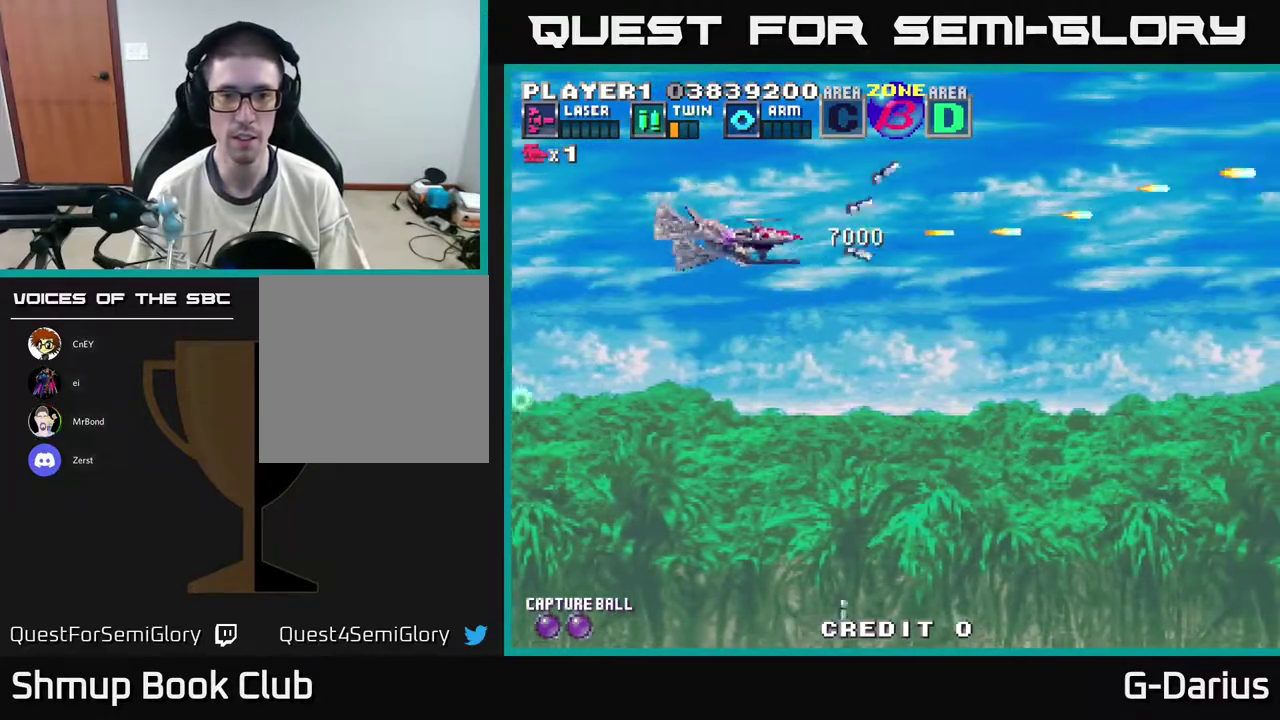
{"dt_ms": 300, "buttons": ["A", "DPAD_DOWN"], "right_stick": "center", "events": [[283, "DPAD_DOWN", "down"]]}
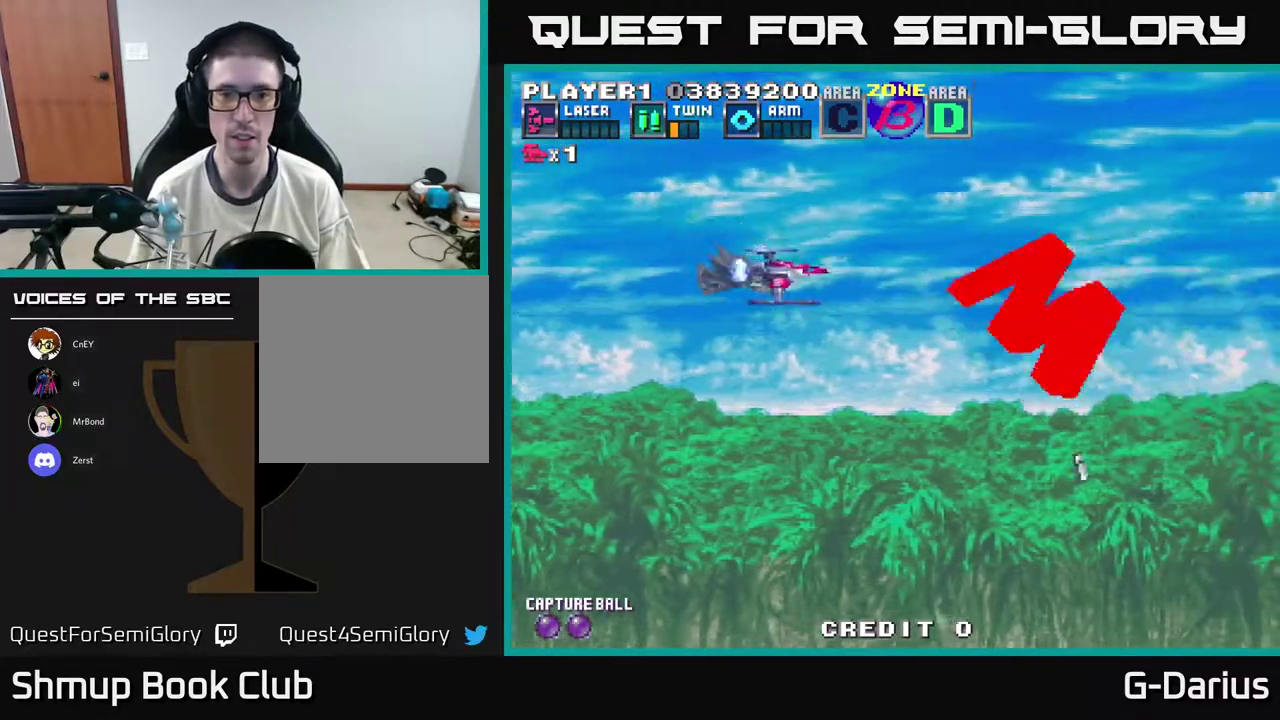
{"dt_ms": 700, "buttons": [], "right_stick": "center", "events": [[233, "DPAD_DOWN", "up"], [267, "DPAD_LEFT", "down"], [417, "DPAD_LEFT", "up"], [617, "A", "up"]]}